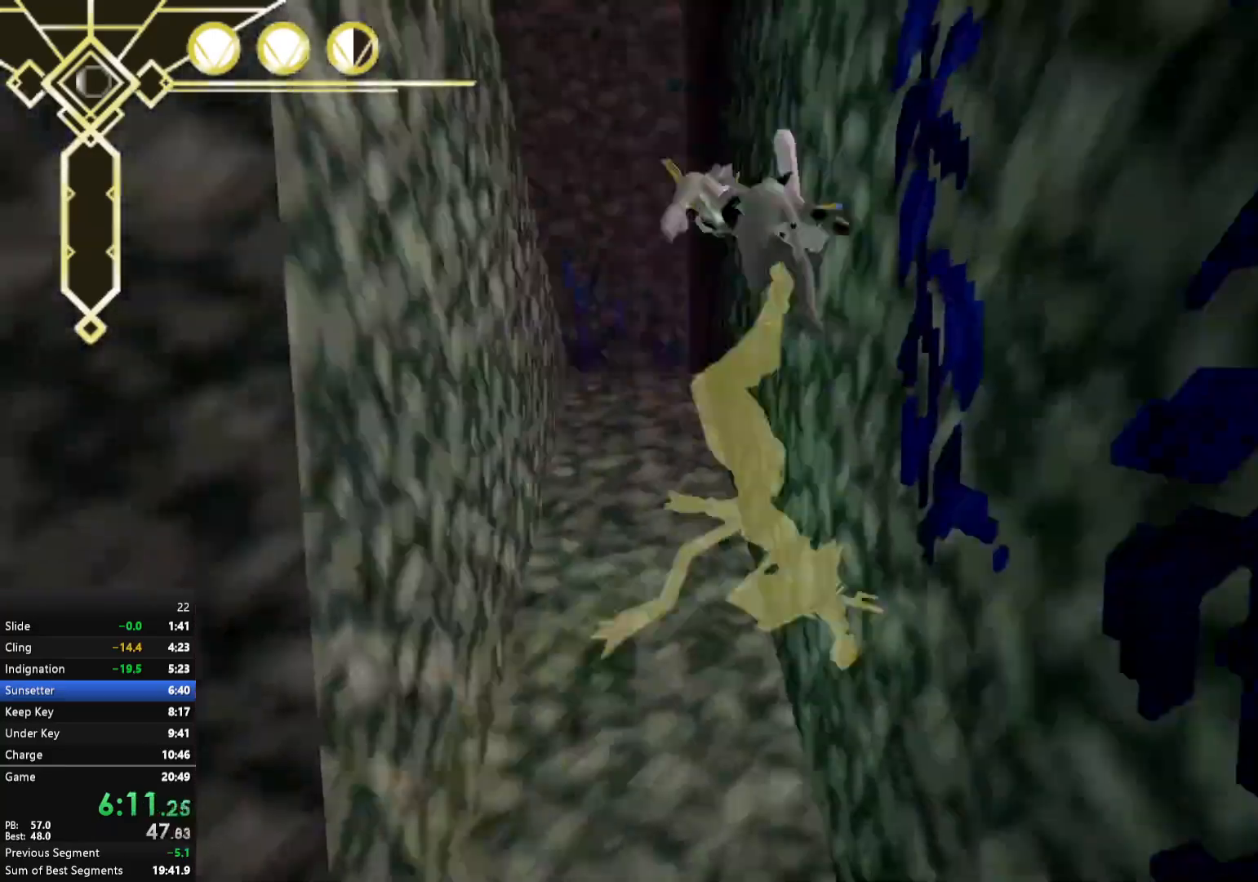
Gameplay with a controller (Xbox layout); each line is a JSON object with the inputs held at the frame after it. "events" lists button and stick changes between this image and that frame as [ms after this image, input, new state], when the widget could be followed in between. Not read: L3.
{"buttons": [], "left_stick": "up", "right_stick": "center", "events": [[100, "right_stick", "center"], [183, "left_stick", "up"], [367, "right_stick", "up"], [433, "right_stick", "center"]]}
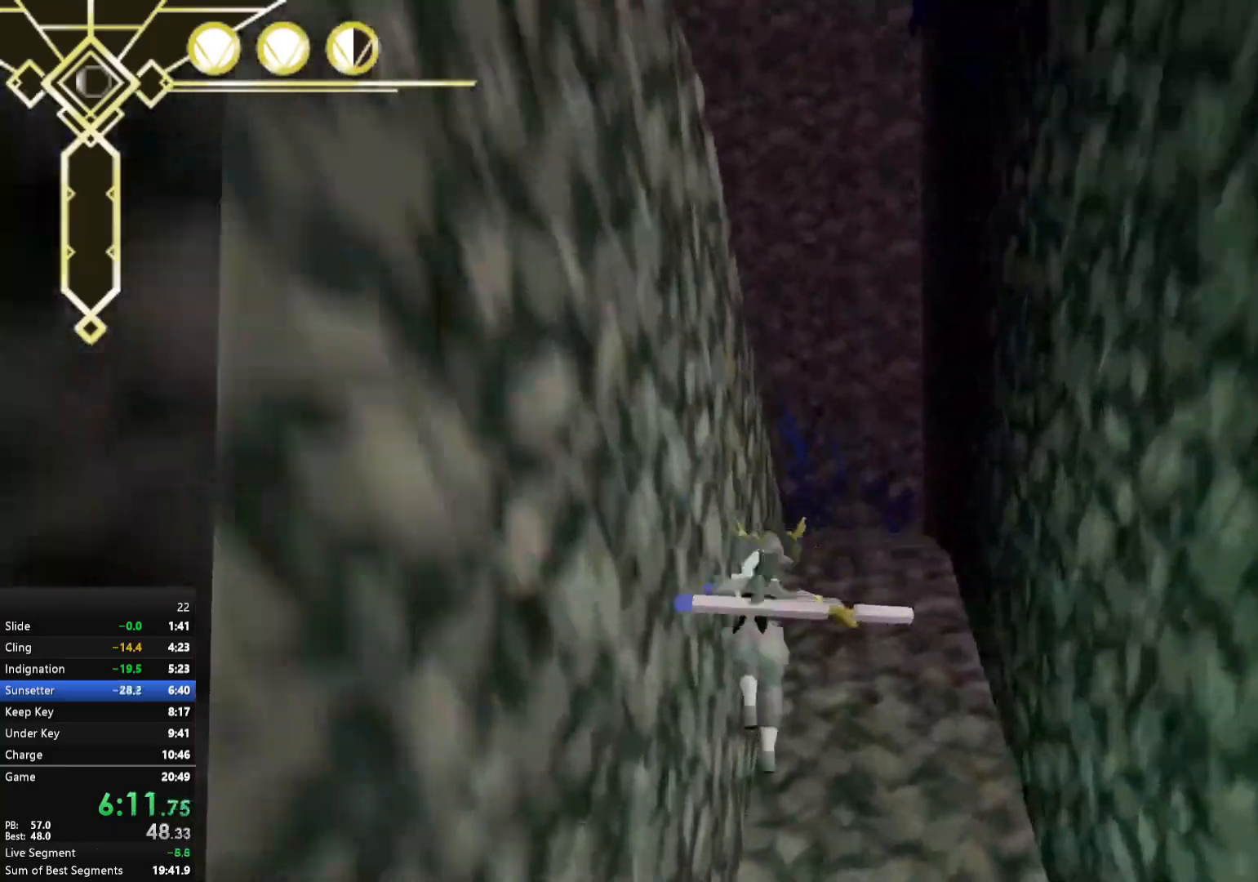
{"buttons": ["A"], "left_stick": "up", "right_stick": "center", "events": [[250, "L2", "down"], [417, "A", "down"], [417, "L2", "up"]]}
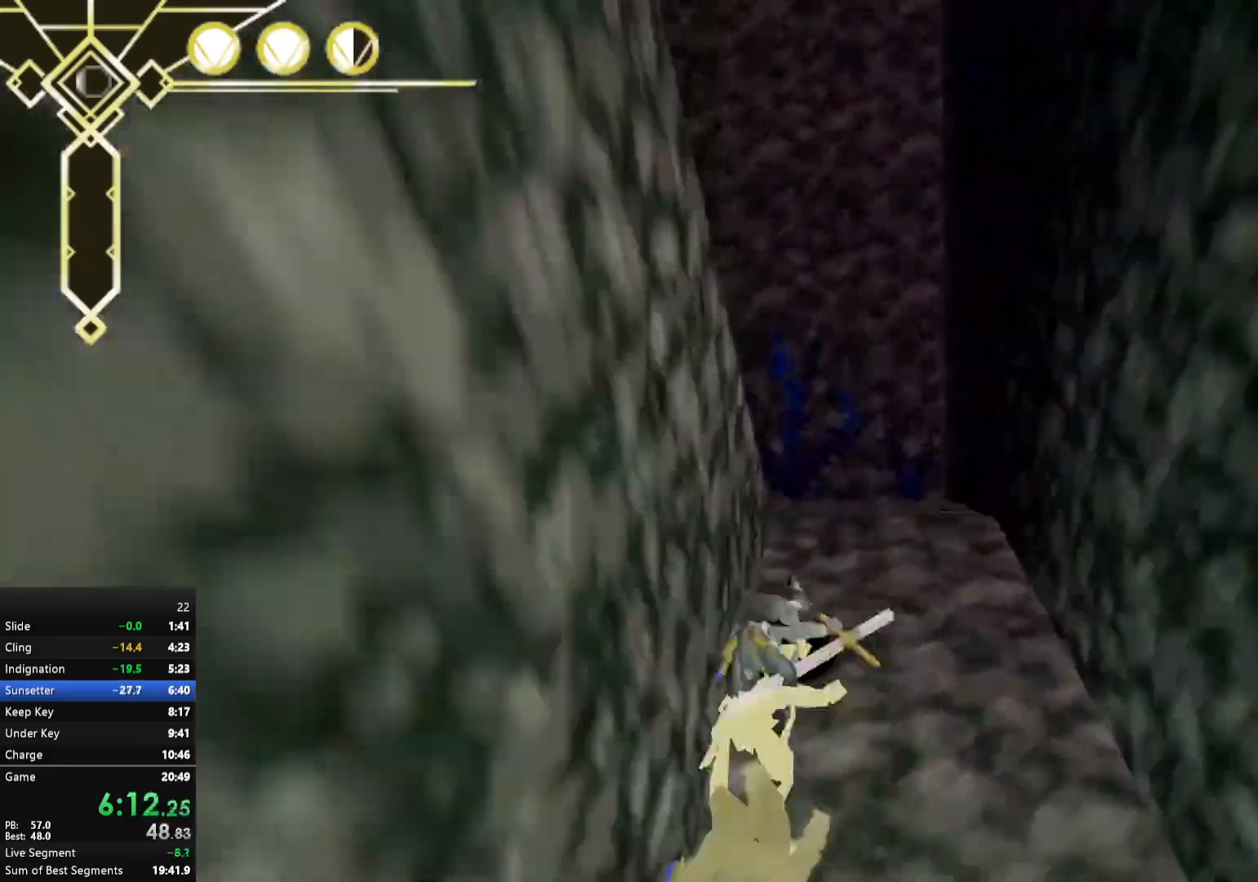
{"buttons": [], "left_stick": "up-left", "right_stick": "center", "events": [[17, "A", "up"], [250, "left_stick", "up-left"], [333, "L2", "down"], [500, "L2", "up"]]}
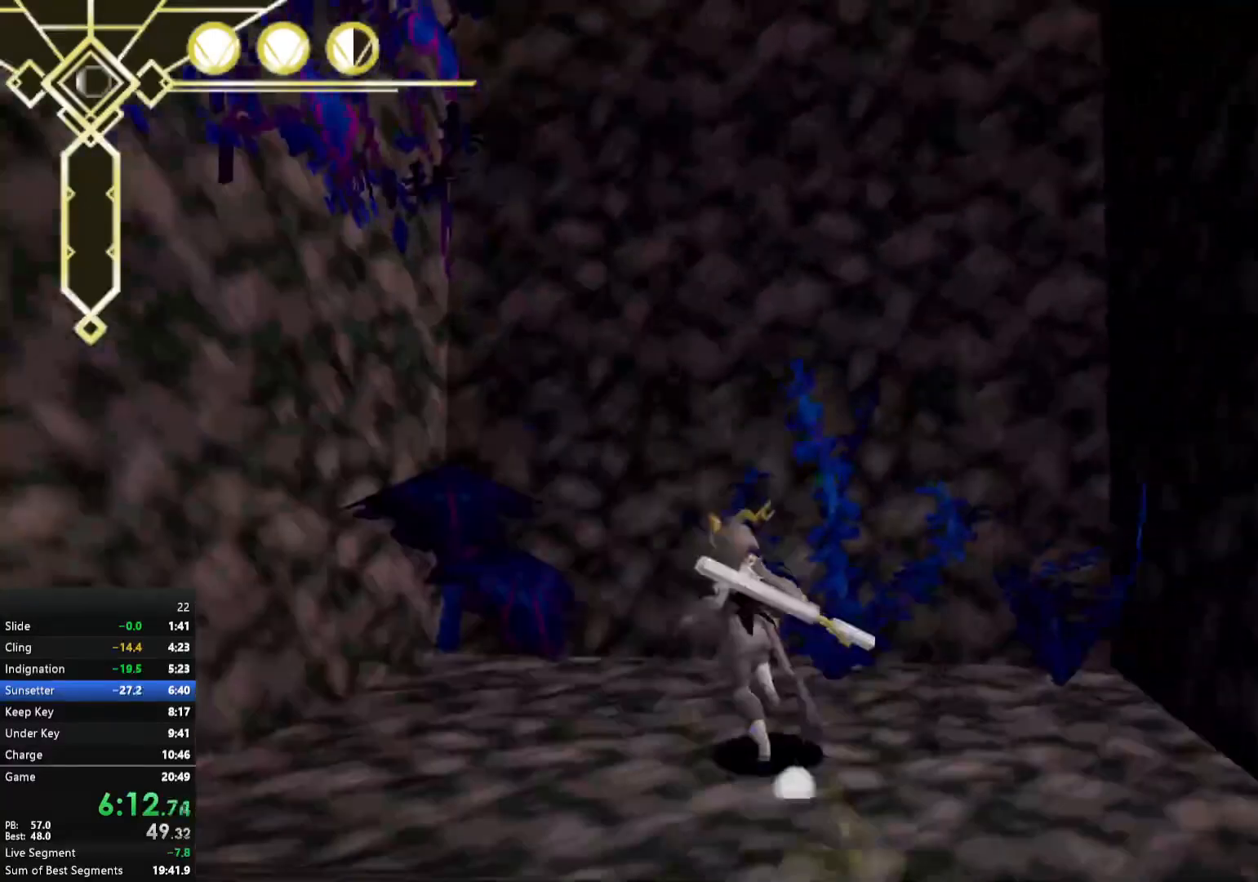
{"buttons": ["L2"], "left_stick": "down-left", "right_stick": "center", "events": [[33, "left_stick", "center"], [267, "left_stick", "down-left"], [417, "L2", "down"]]}
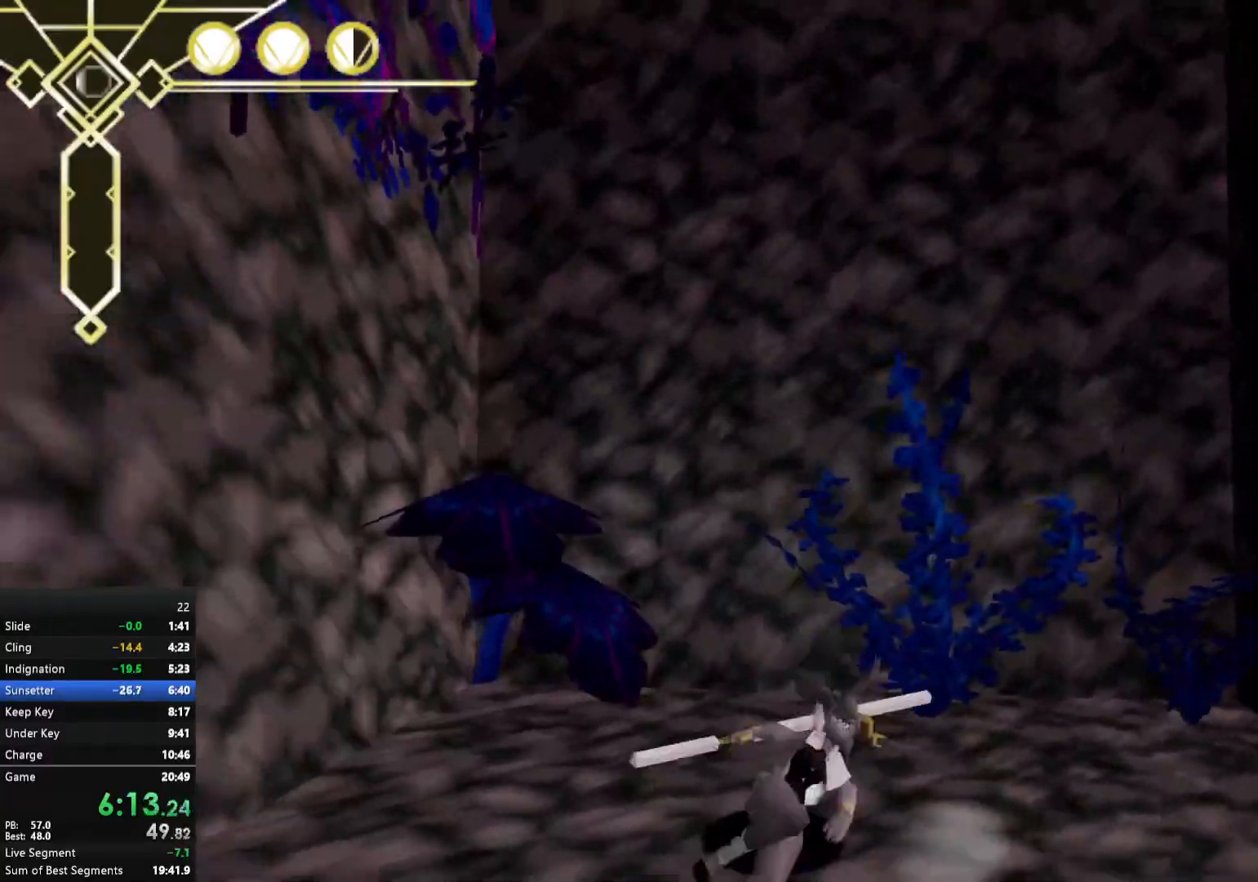
{"buttons": ["A"], "left_stick": "left", "right_stick": "center", "events": [[50, "left_stick", "center"], [67, "L2", "up"], [167, "left_stick", "up"], [200, "A", "down"], [233, "A", "up"], [250, "left_stick", "up-left"], [283, "A", "down"], [367, "left_stick", "left"]]}
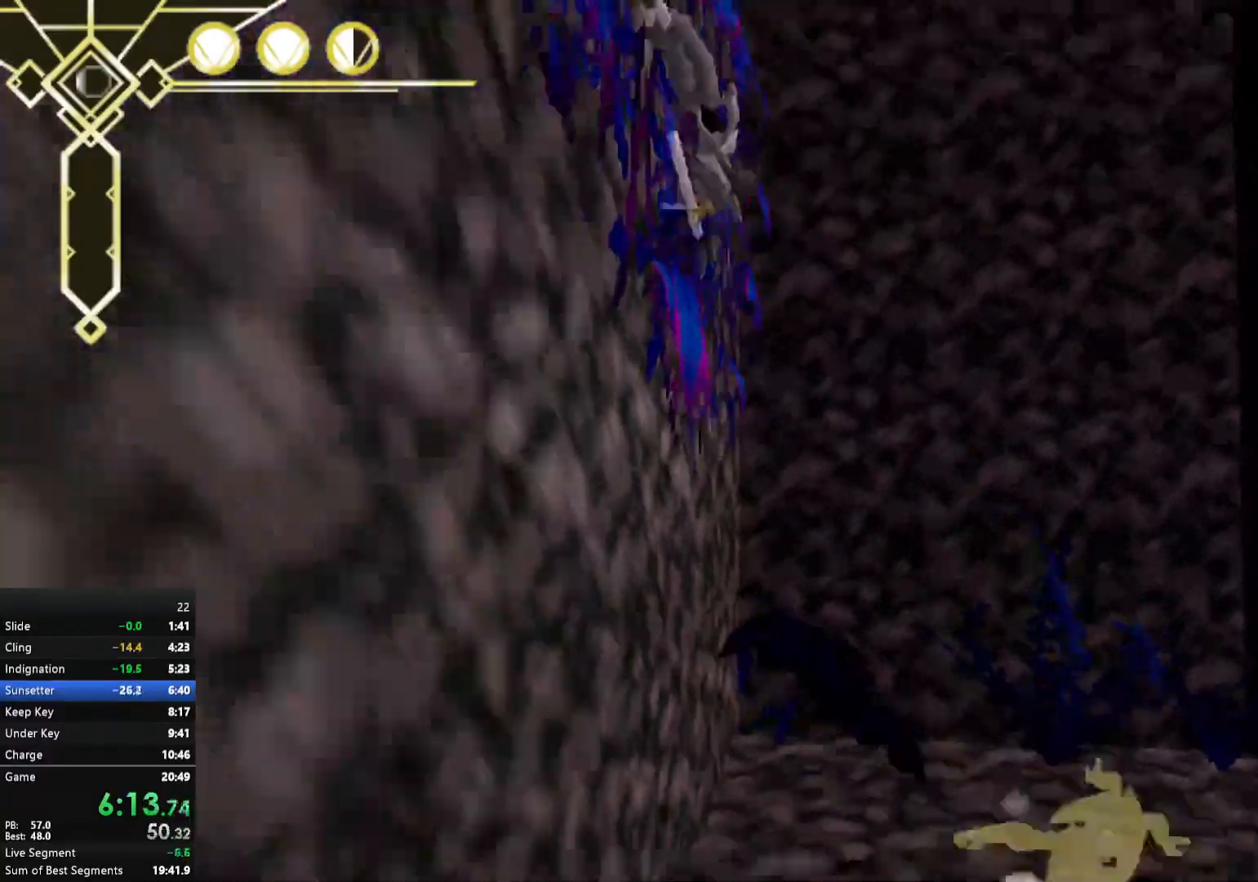
{"buttons": ["A"], "left_stick": "left", "right_stick": "center", "events": []}
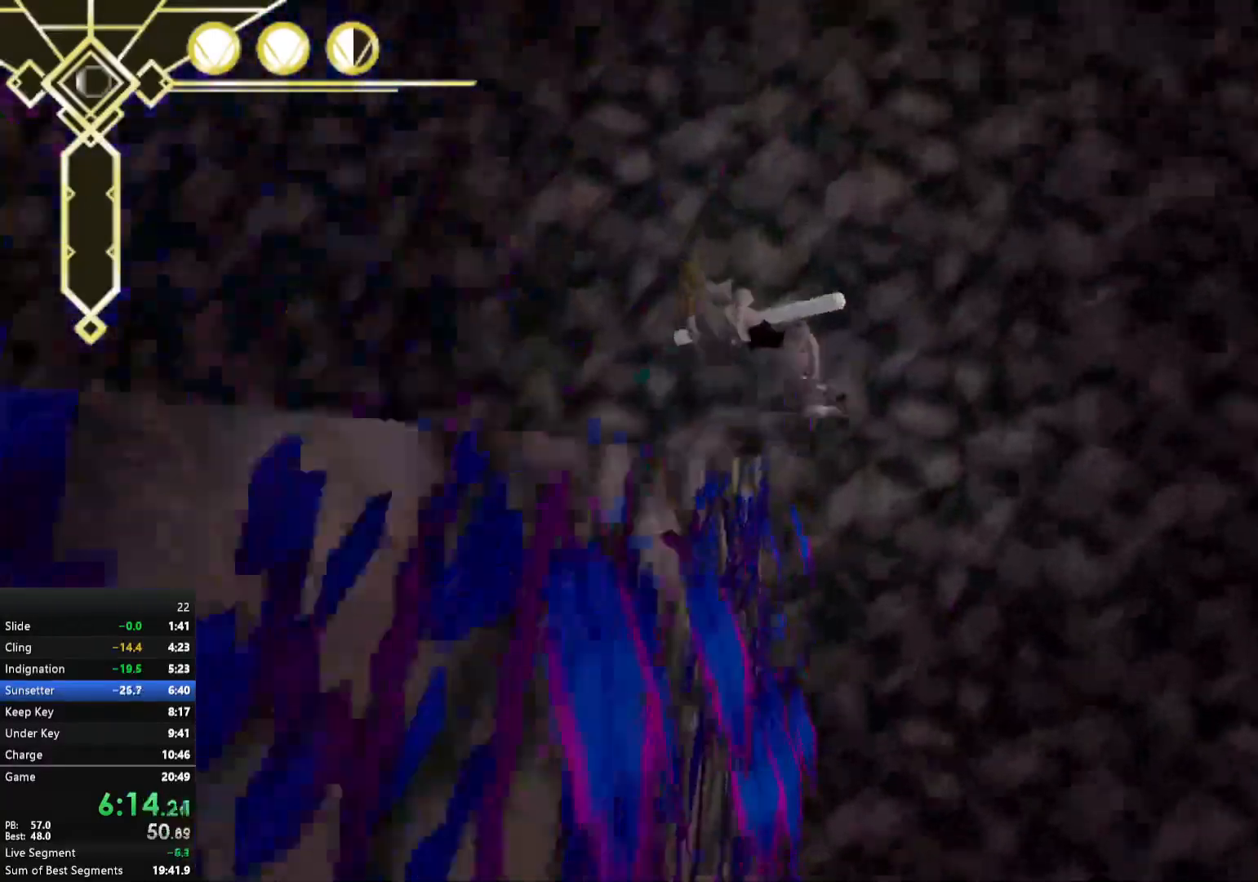
{"buttons": ["A"], "left_stick": "left", "right_stick": "center", "events": [[300, "A", "up"], [450, "A", "down"]]}
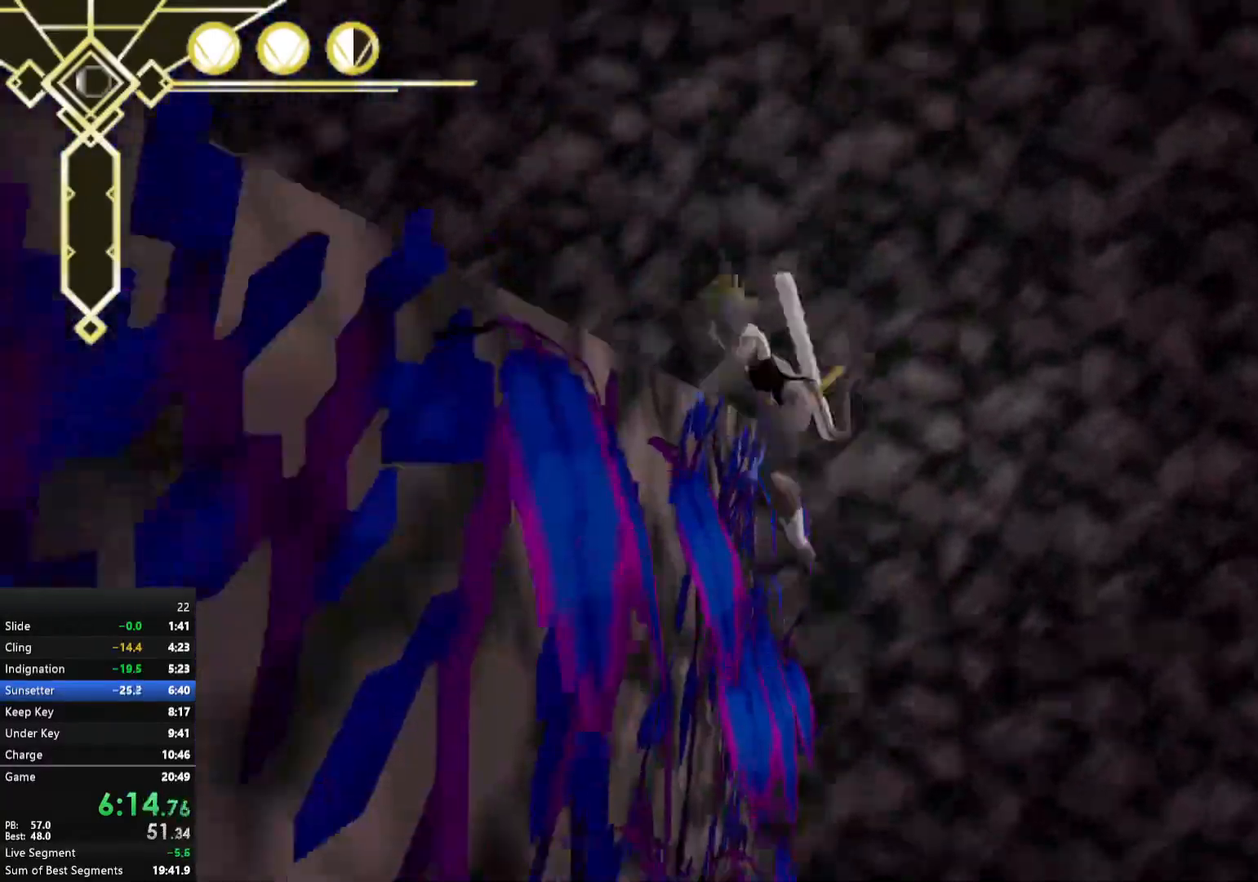
{"buttons": [], "left_stick": "up-left", "right_stick": "down-left", "events": [[50, "A", "up"], [183, "right_stick", "left"], [283, "left_stick", "up-left"], [317, "right_stick", "down-left"]]}
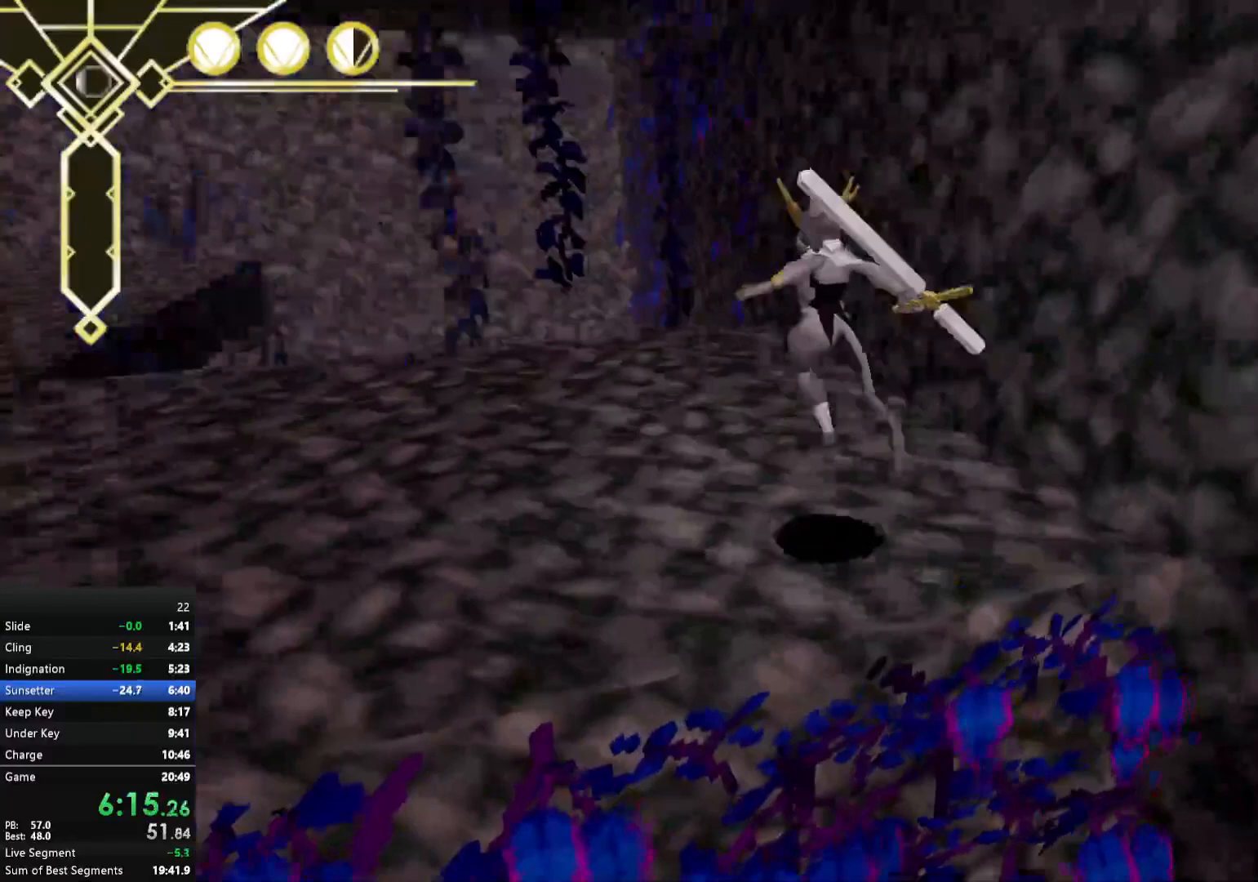
{"buttons": [], "left_stick": "up", "right_stick": "center", "events": [[33, "left_stick", "up"], [233, "L2", "down"], [300, "right_stick", "center"], [383, "L2", "up"]]}
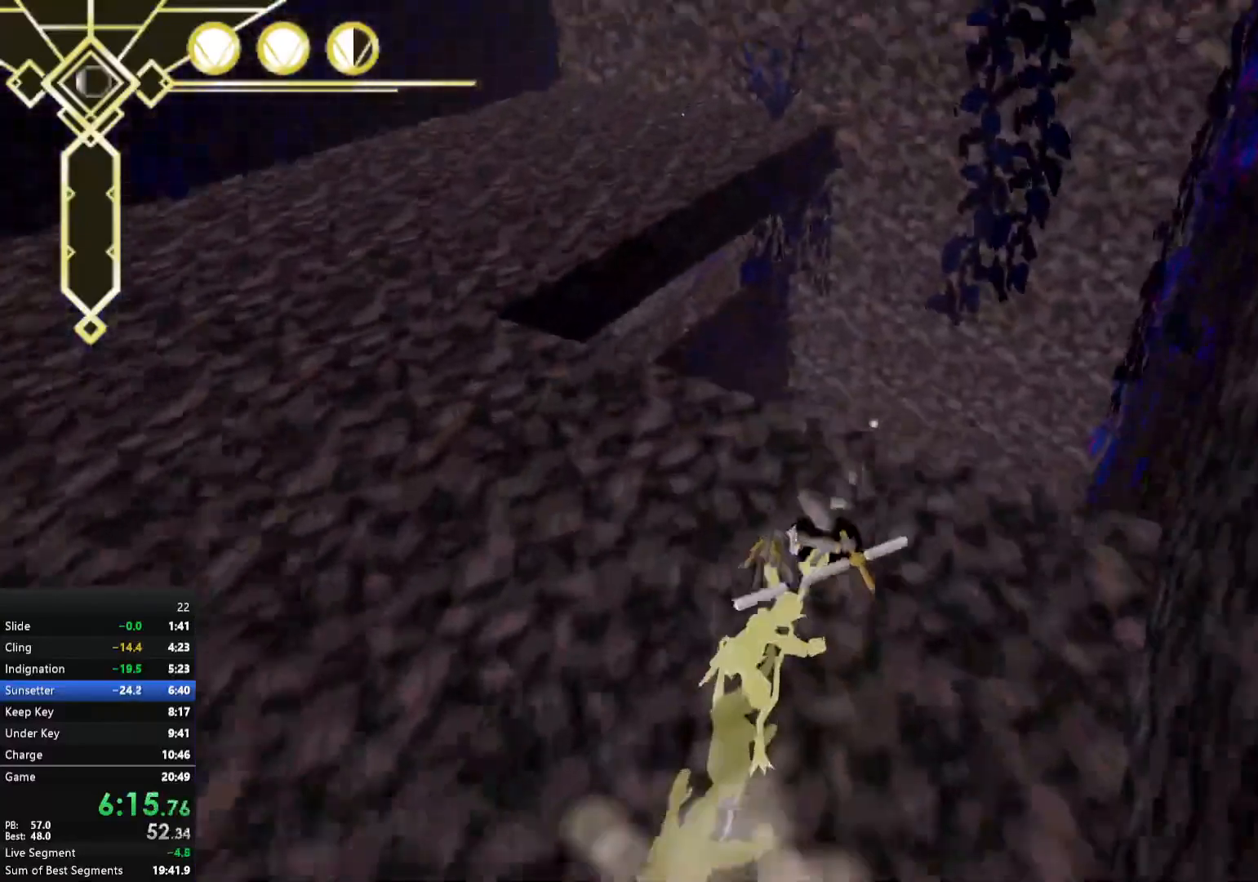
{"buttons": [], "left_stick": "up-left", "right_stick": "left", "events": [[83, "left_stick", "up-left"], [133, "A", "down"], [183, "left_stick", "up"], [200, "A", "up"], [300, "left_stick", "up-left"], [333, "right_stick", "left"]]}
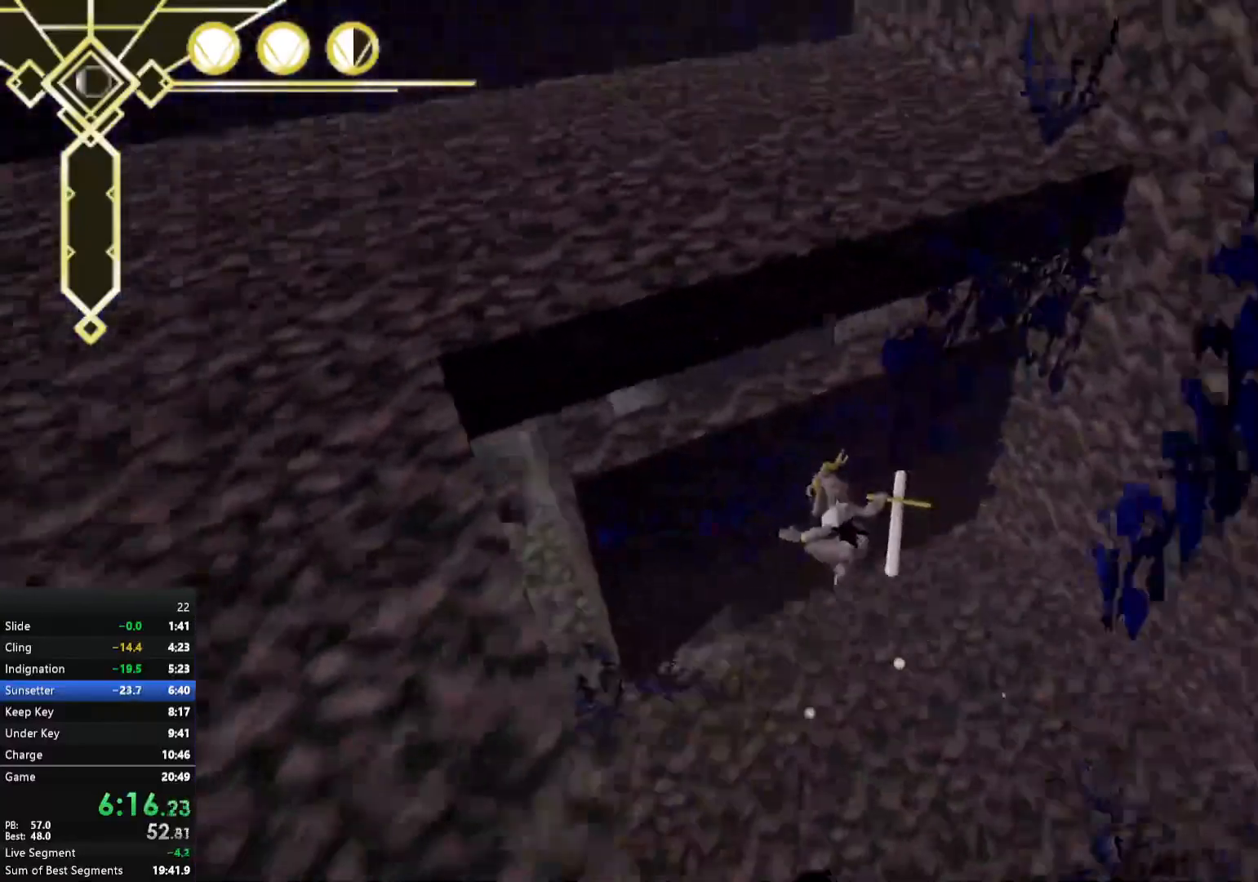
{"buttons": [], "left_stick": "up-left", "right_stick": "center", "events": [[200, "right_stick", "center"], [300, "right_stick", "up-left"], [500, "right_stick", "center"]]}
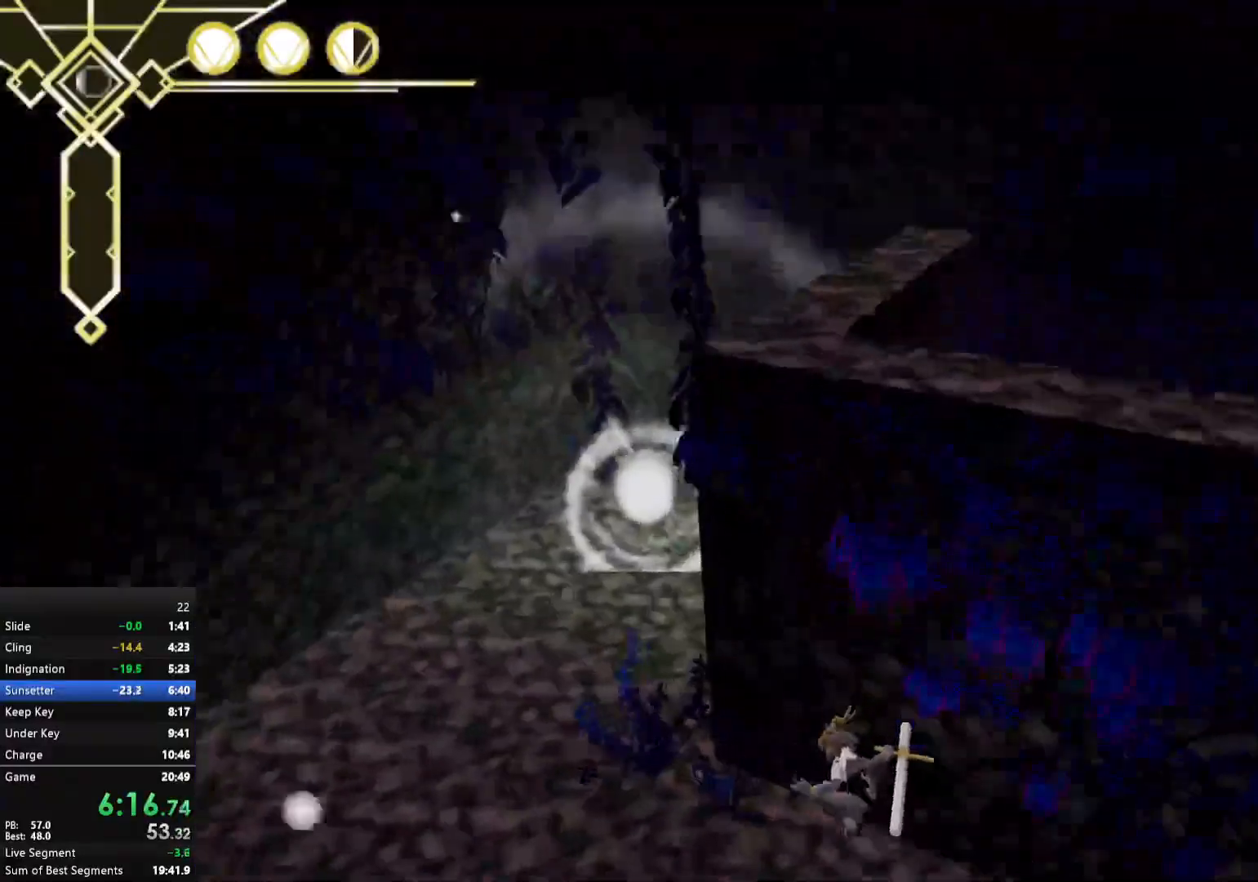
{"buttons": [], "left_stick": "up-left", "right_stick": "center", "events": []}
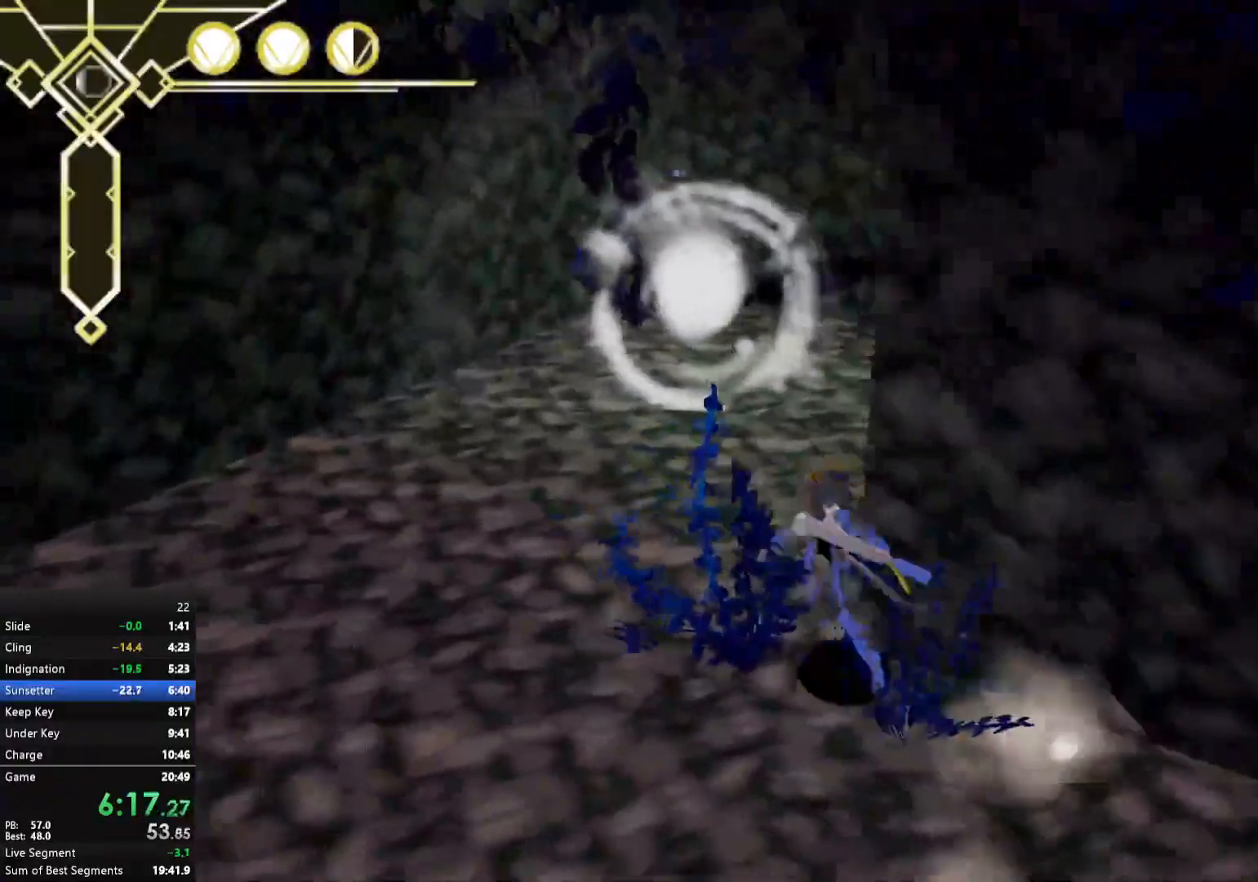
{"buttons": [], "left_stick": "up", "right_stick": "center", "events": [[117, "left_stick", "up"], [300, "L2", "down"], [433, "L2", "up"]]}
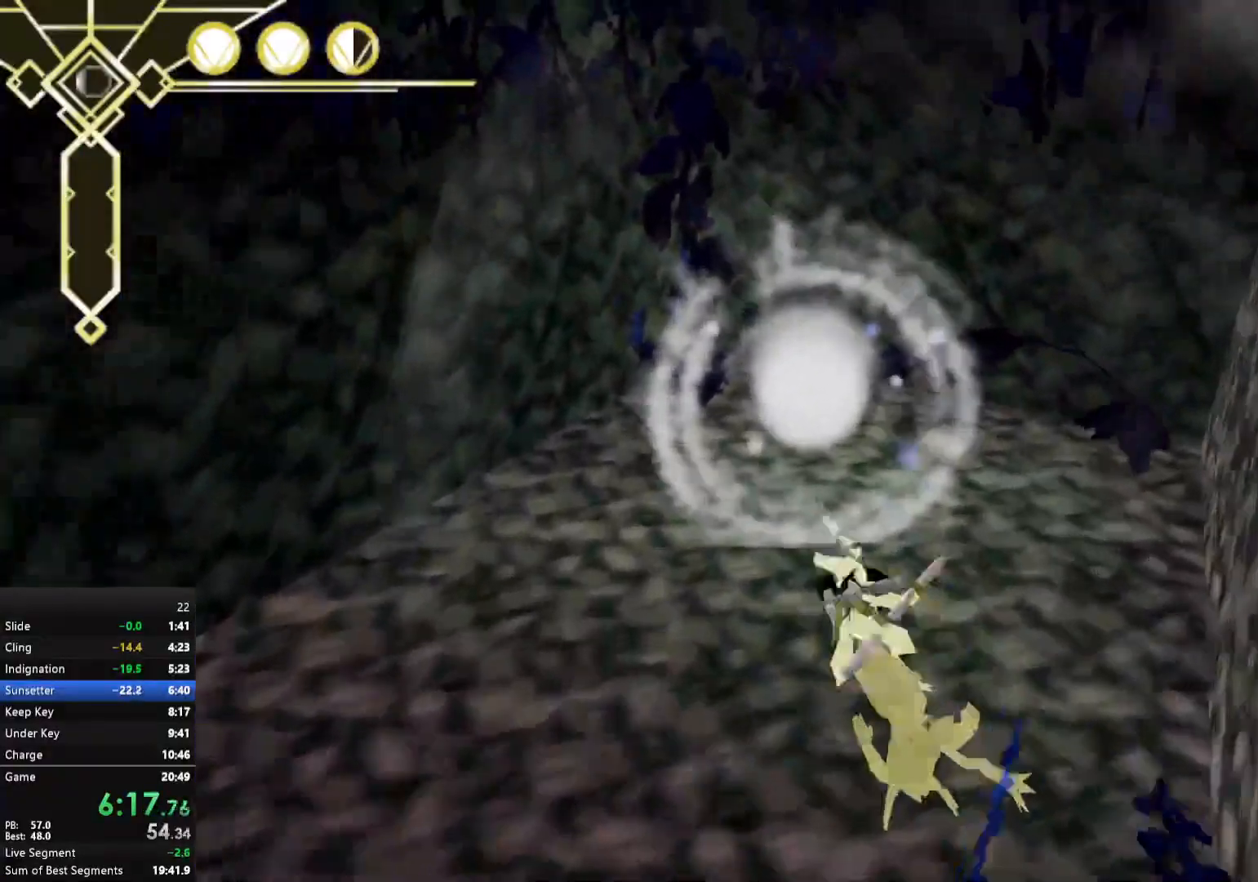
{"buttons": [], "left_stick": "center", "right_stick": "center", "events": [[17, "left_stick", "center"], [133, "Y", "down"], [183, "Y", "up"]]}
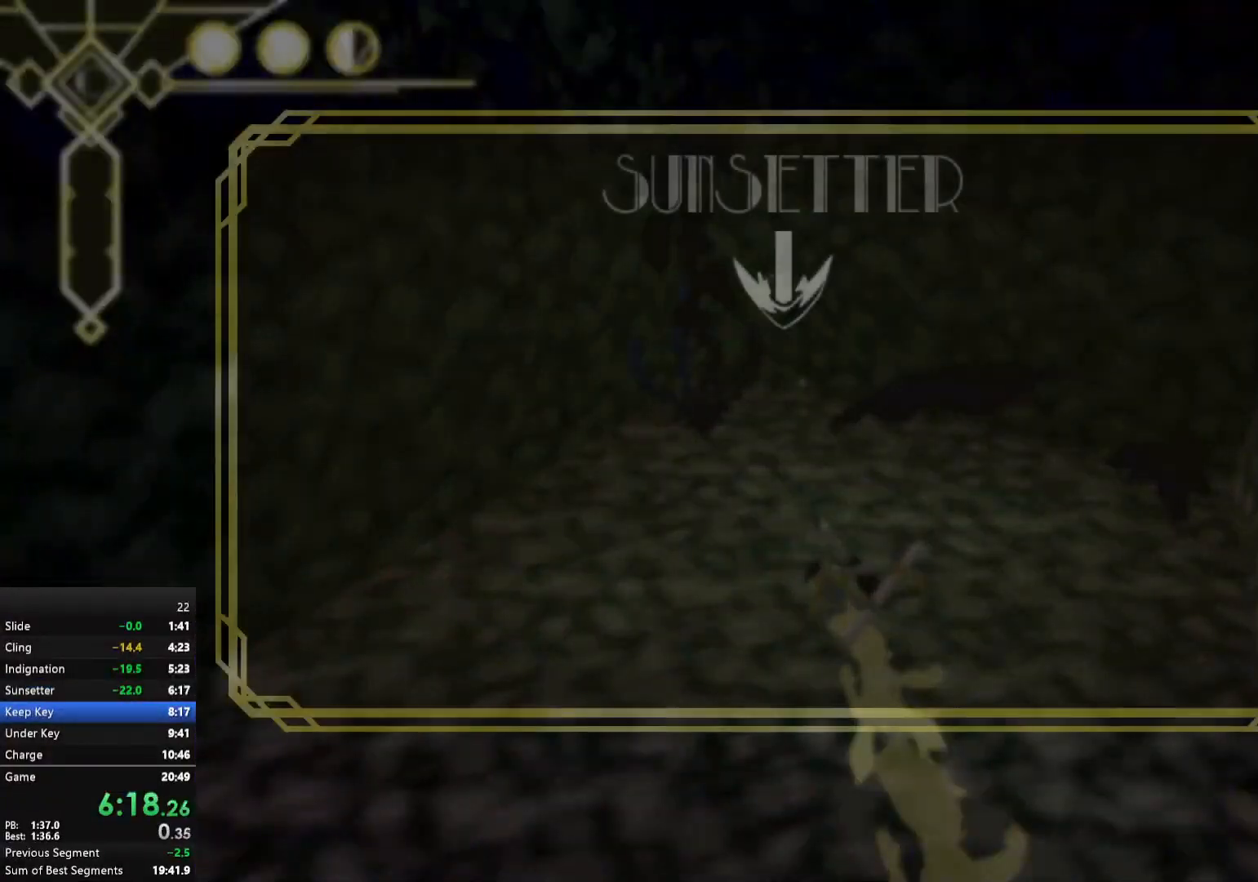
{"buttons": [], "left_stick": "center", "right_stick": "center", "events": []}
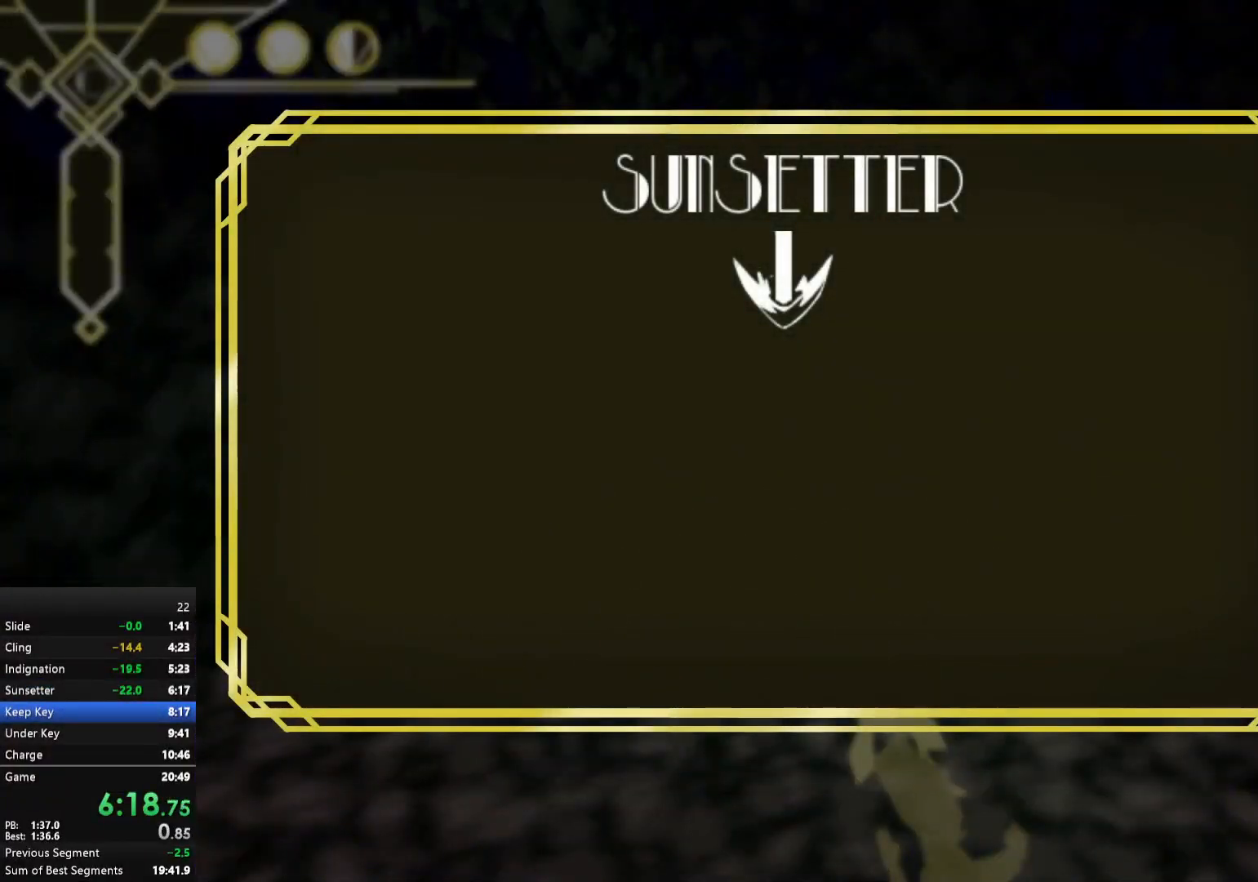
{"buttons": [], "left_stick": "center", "right_stick": "center", "events": []}
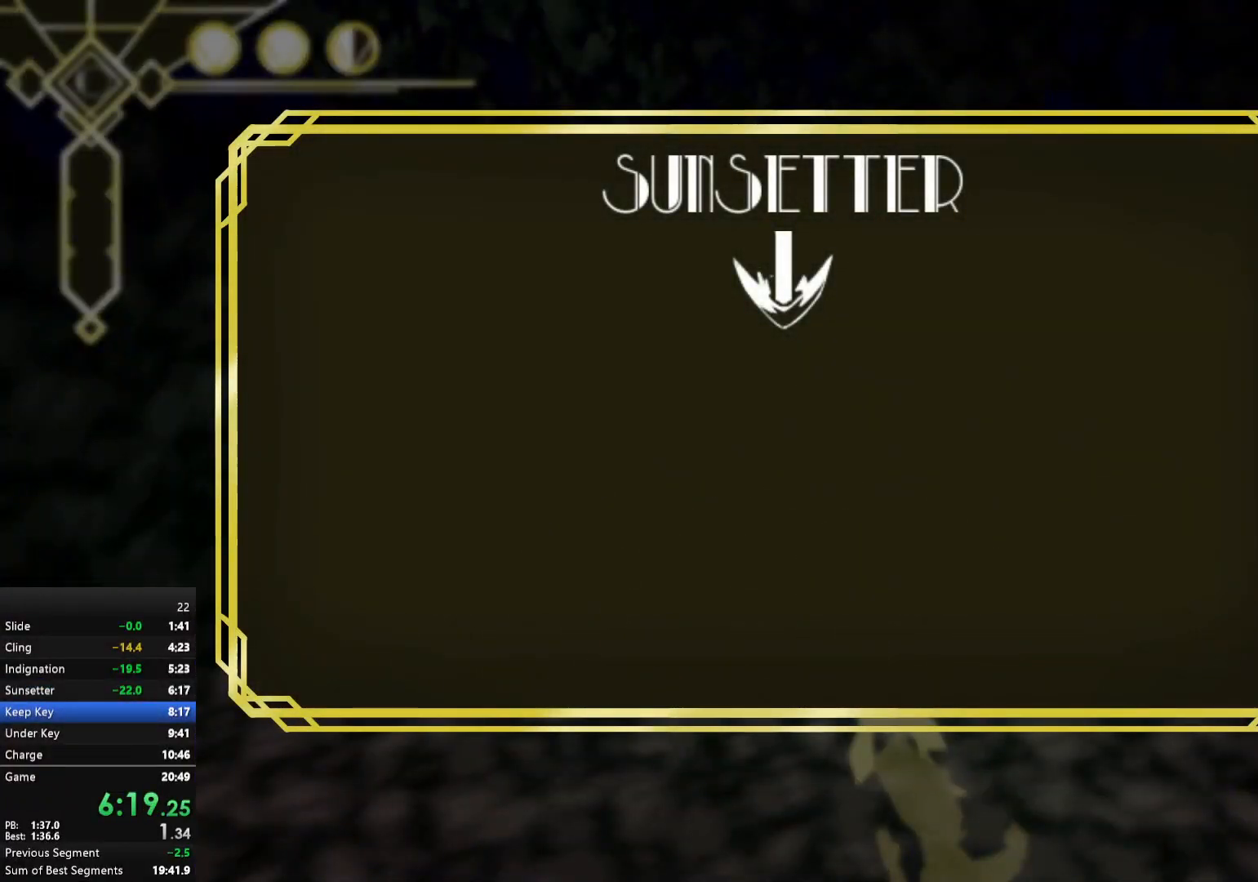
{"buttons": [], "left_stick": "center", "right_stick": "center", "events": []}
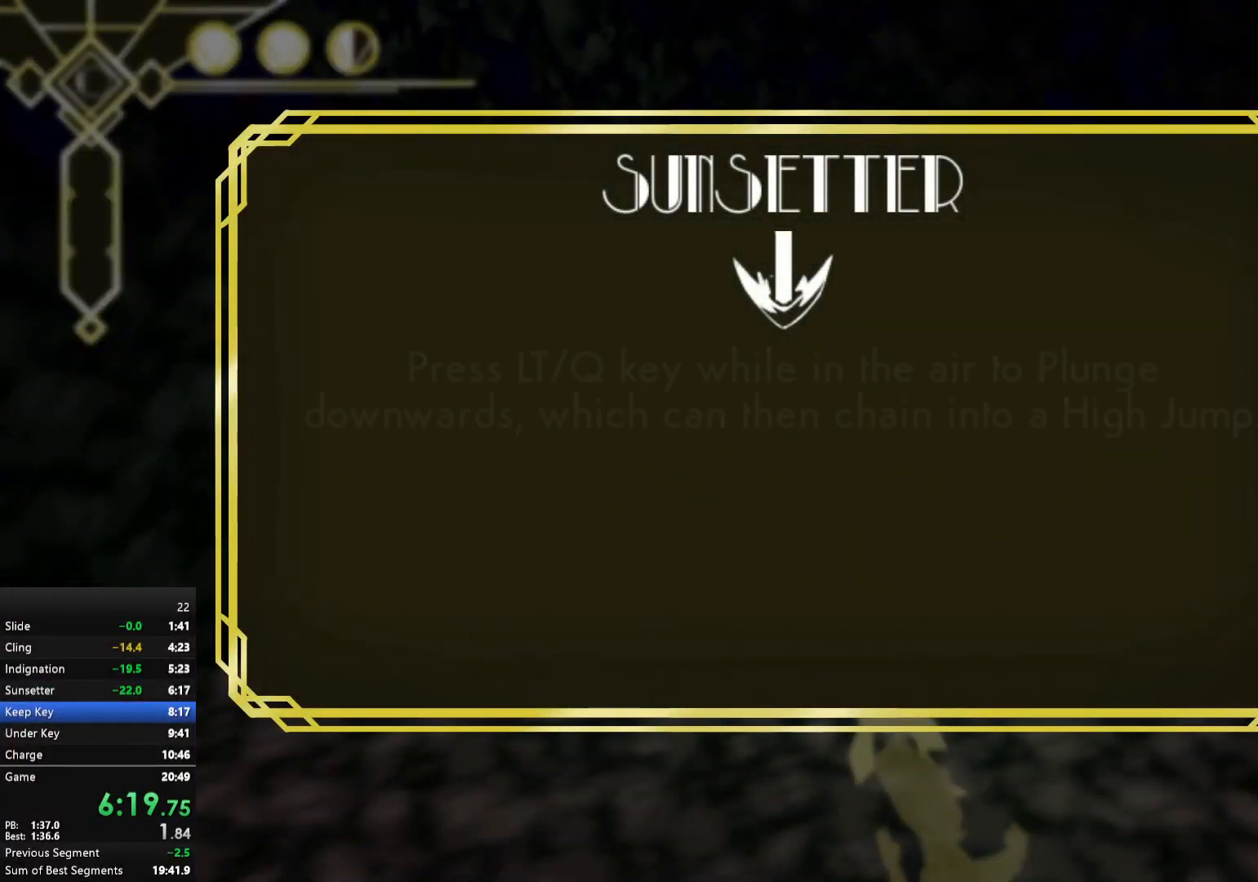
{"buttons": [], "left_stick": "center", "right_stick": "center", "events": []}
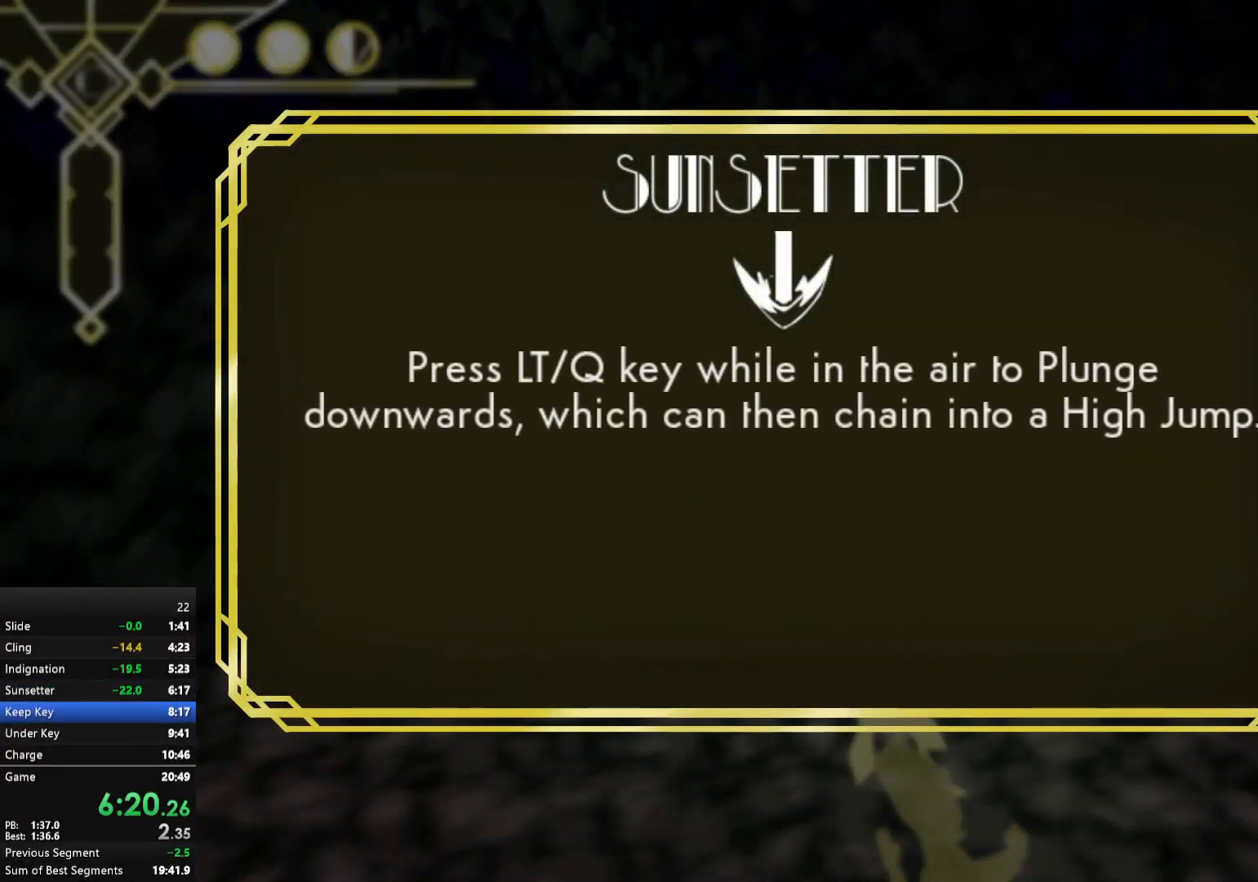
{"buttons": [], "left_stick": "center", "right_stick": "center", "events": []}
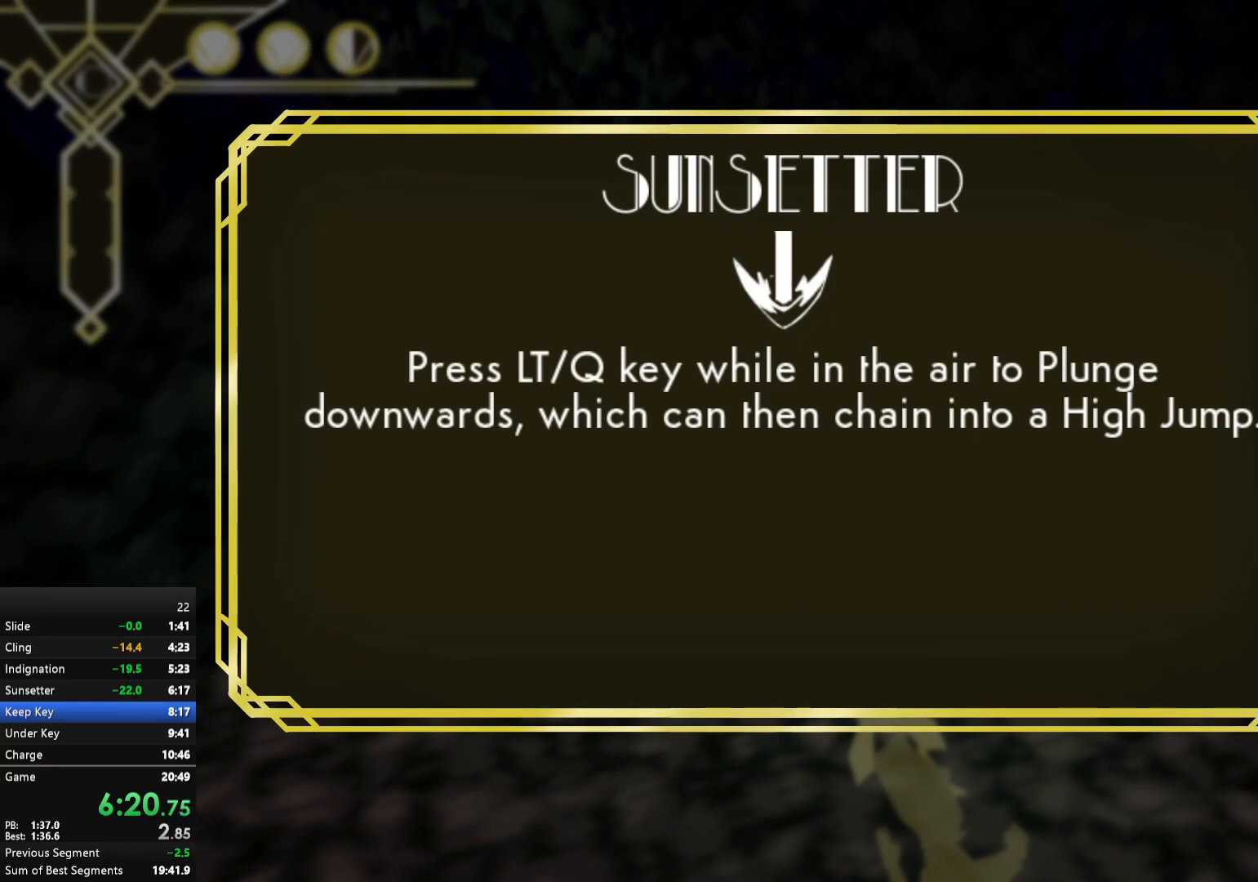
{"buttons": [], "left_stick": "center", "right_stick": "center", "events": []}
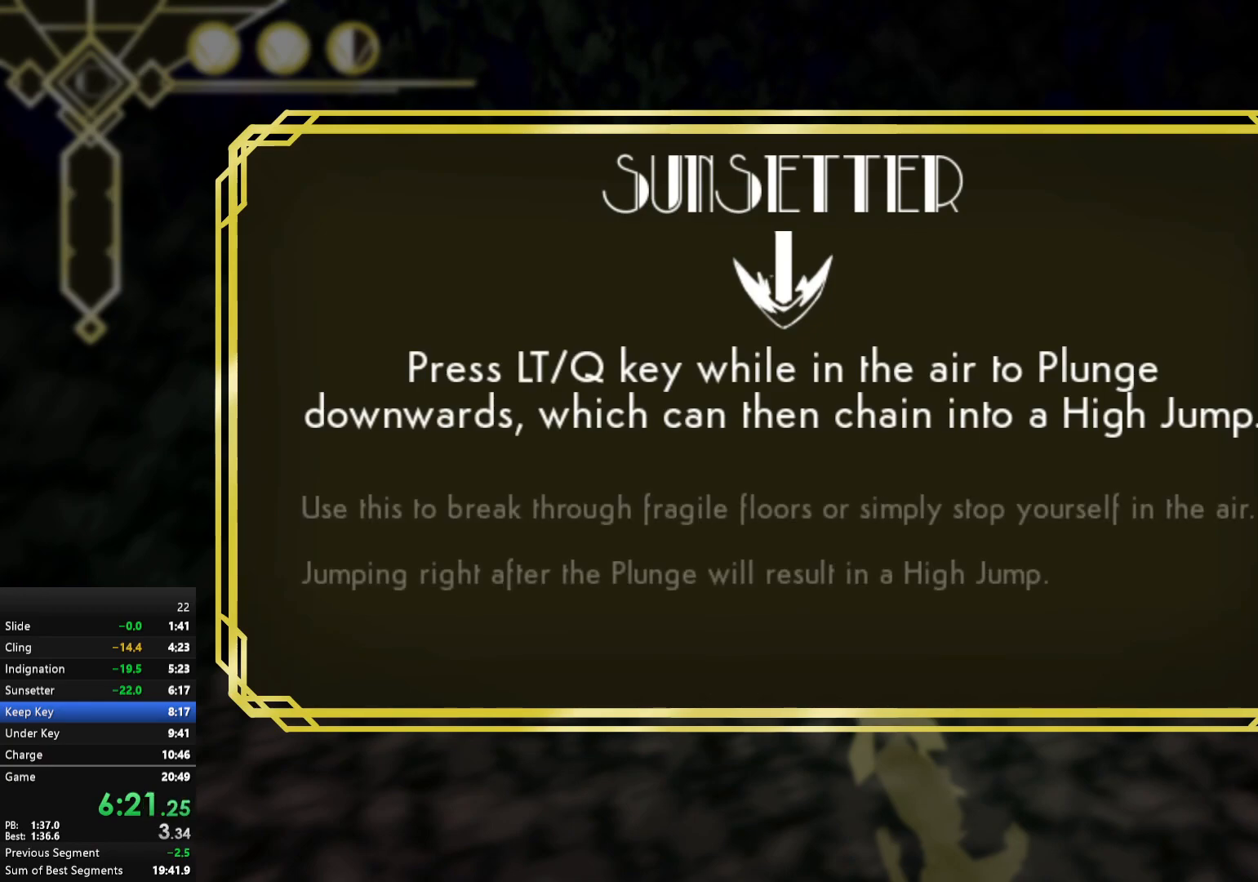
{"buttons": [], "left_stick": "center", "right_stick": "center", "events": []}
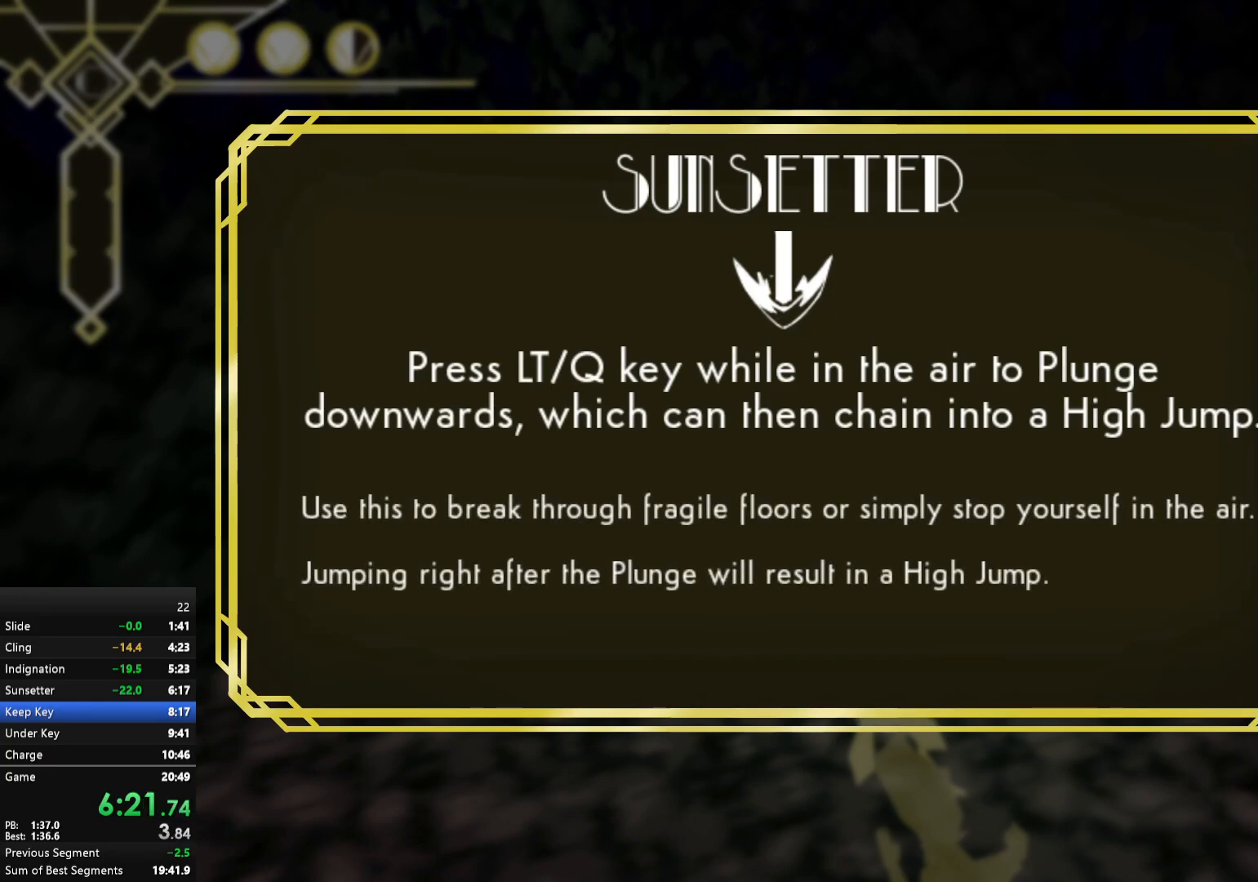
{"buttons": [], "left_stick": "center", "right_stick": "center", "events": []}
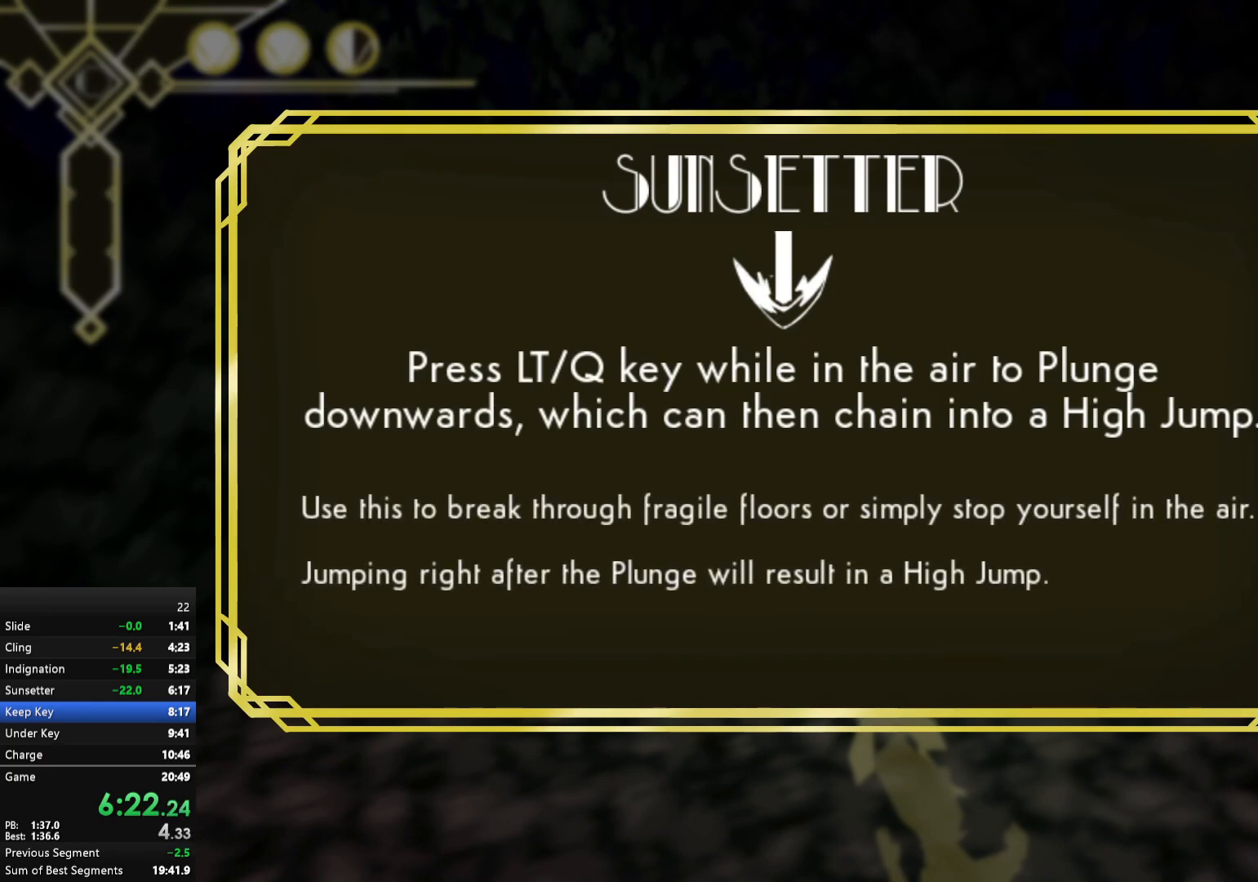
{"buttons": [], "left_stick": "center", "right_stick": "center", "events": []}
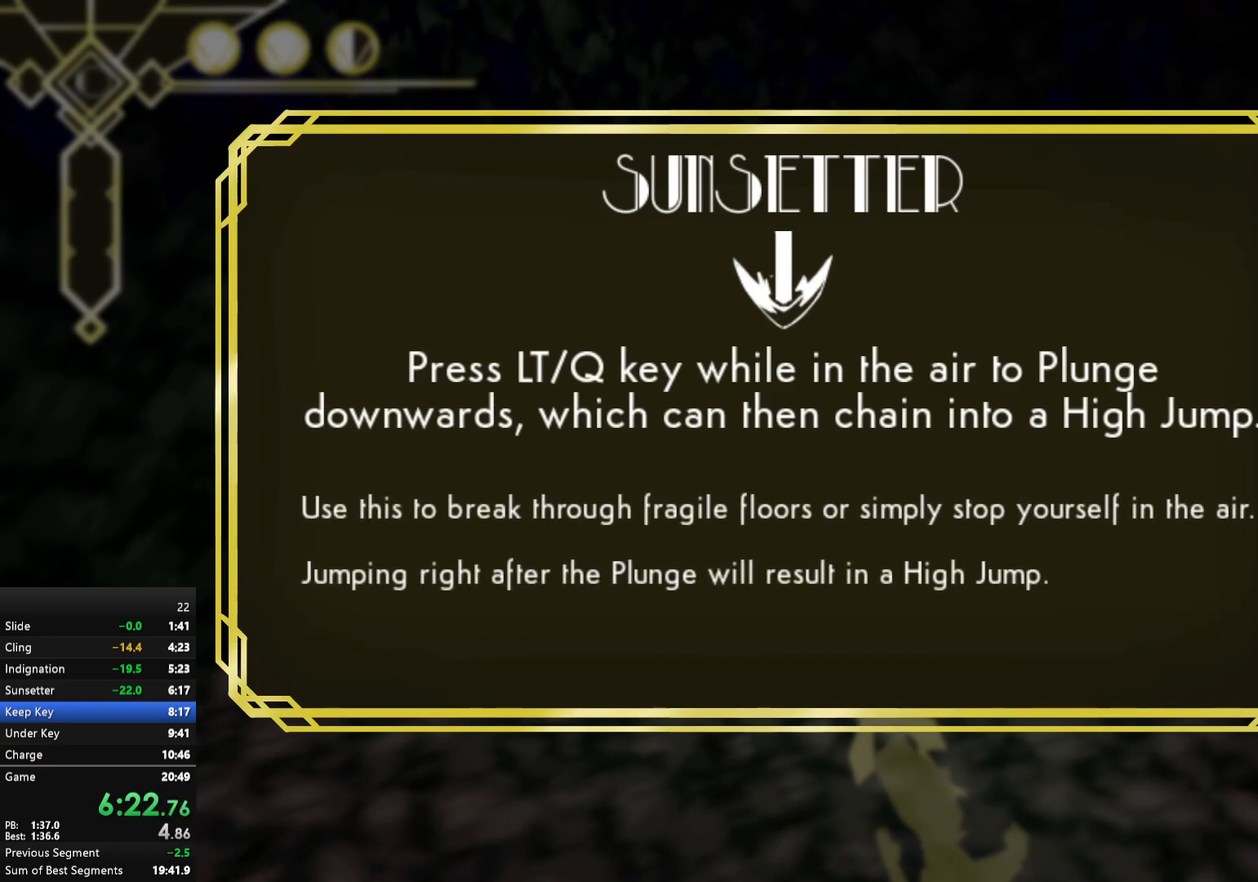
{"buttons": ["A"], "left_stick": "down-right", "right_stick": "center", "events": [[50, "left_stick", "down-right"], [133, "A", "down"], [183, "A", "up"], [250, "A", "down"], [300, "A", "up"], [350, "A", "down"], [417, "A", "up"], [433, "A", "down"]]}
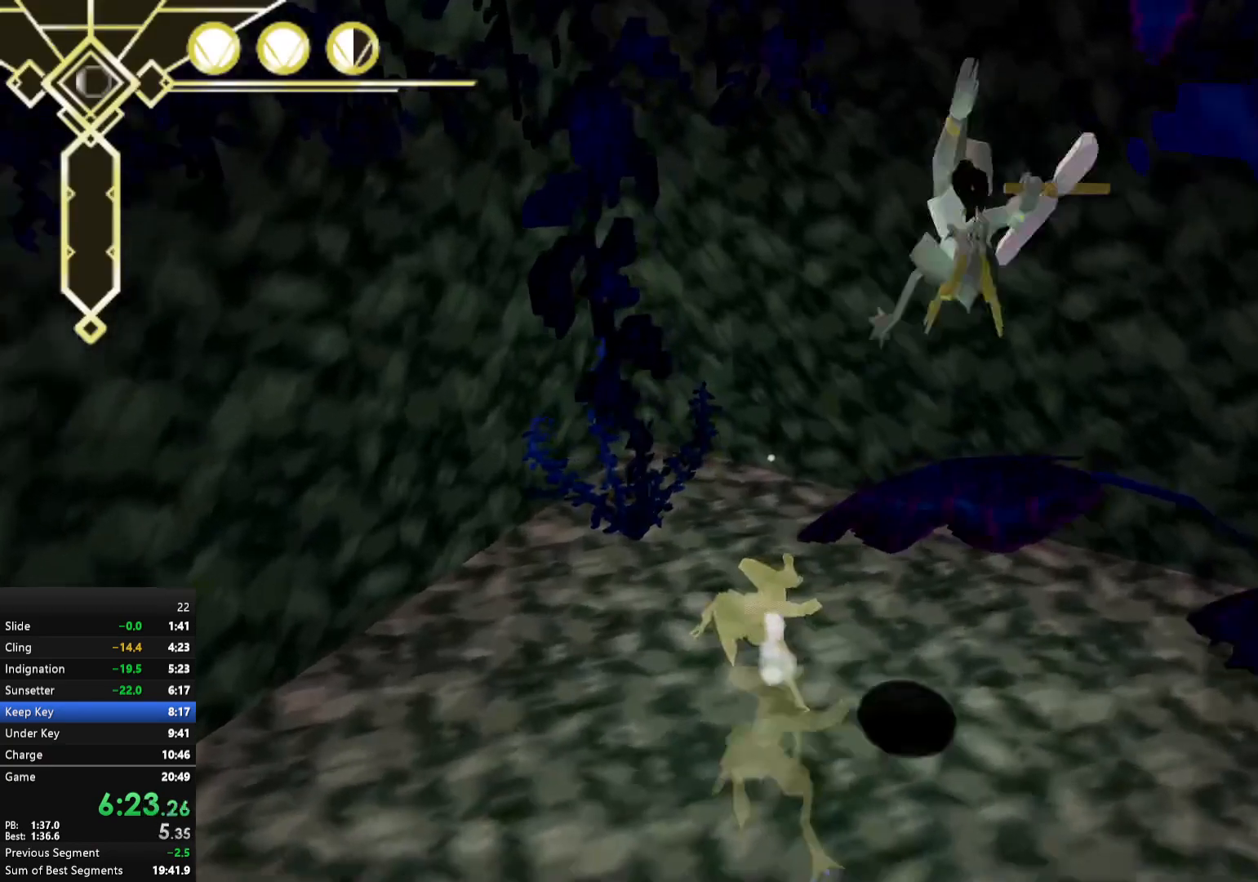
{"buttons": ["A"], "left_stick": "right", "right_stick": "center", "events": [[283, "left_stick", "right"], [400, "A", "up"], [500, "A", "down"]]}
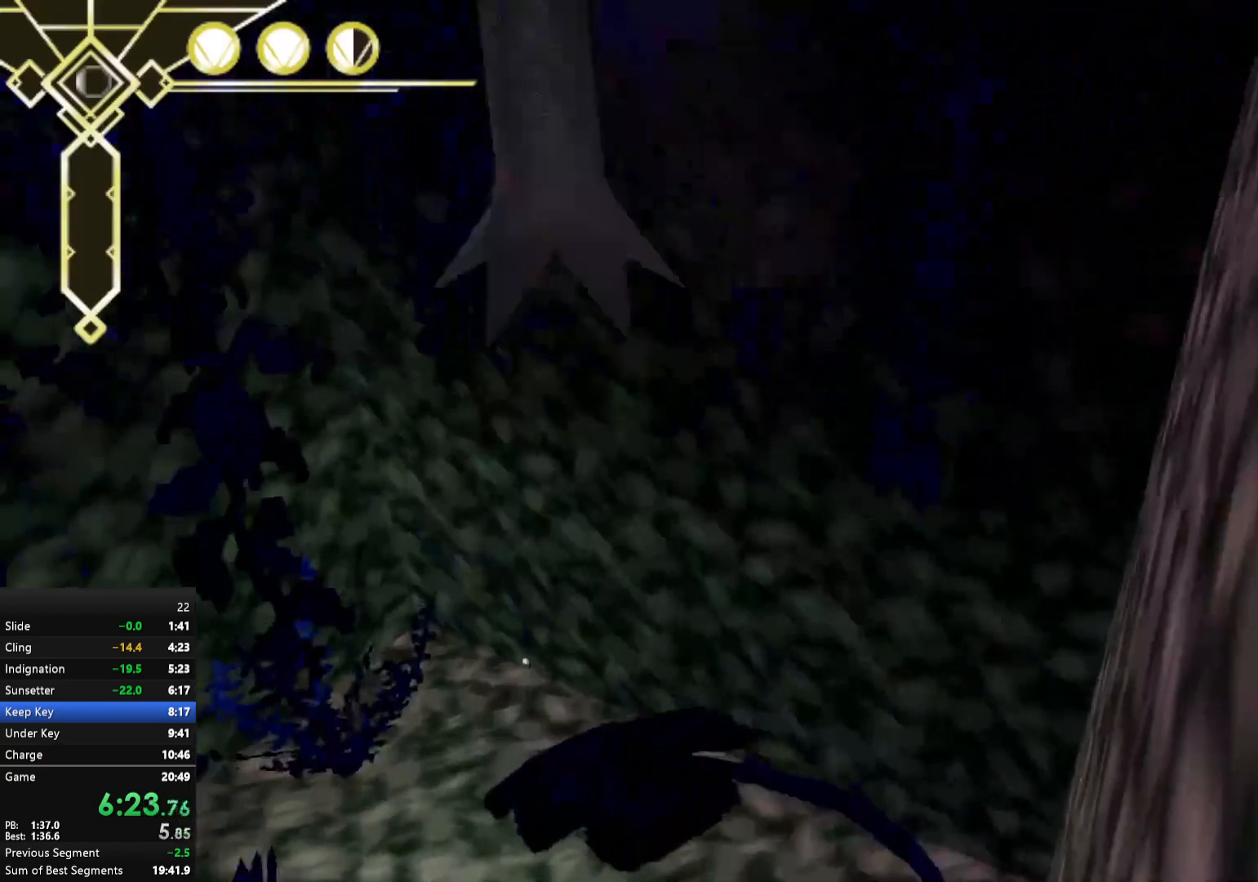
{"buttons": [], "left_stick": "down-right", "right_stick": "center", "events": [[117, "A", "up"], [167, "A", "down"], [300, "A", "up"], [383, "A", "down"], [450, "left_stick", "down-right"], [500, "A", "up"]]}
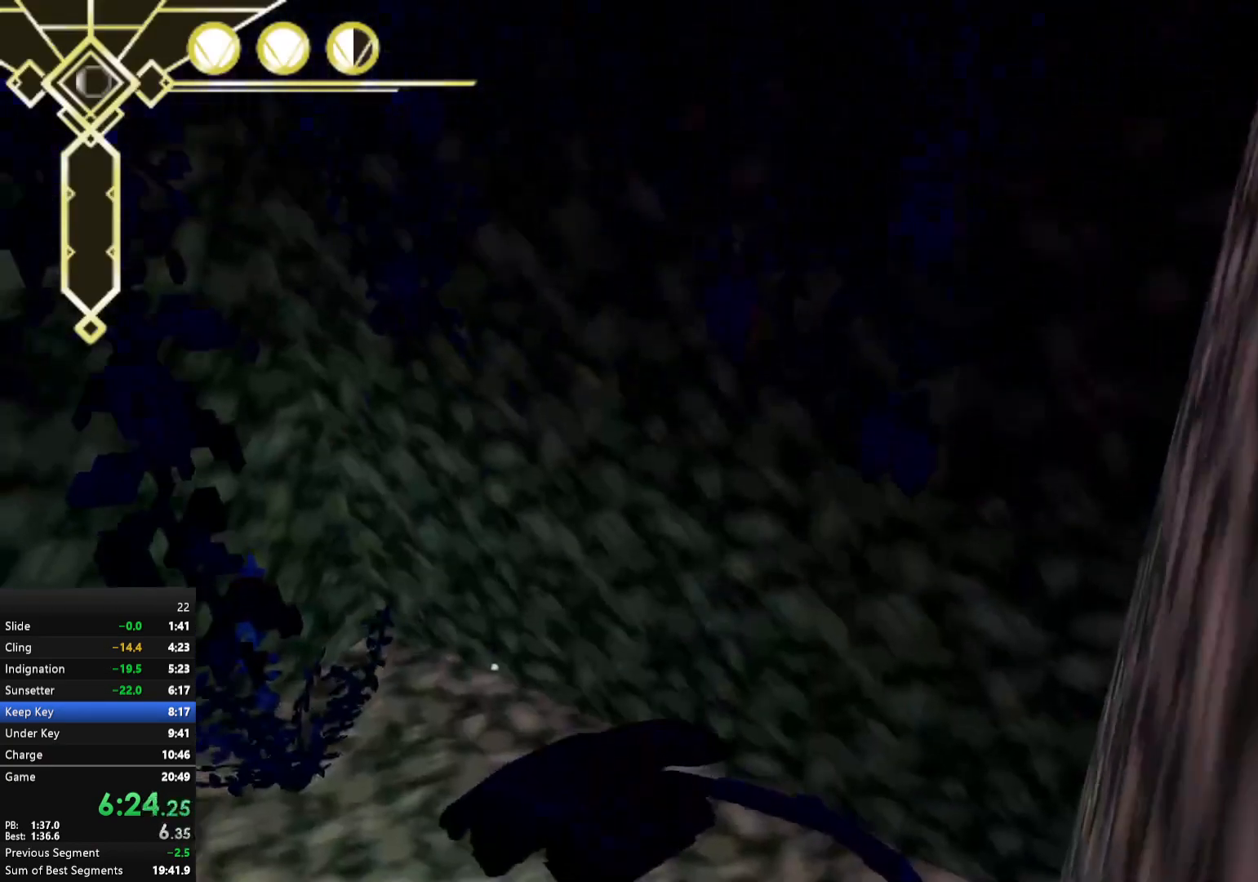
{"buttons": [], "left_stick": "right", "right_stick": "right", "events": [[67, "A", "down"], [217, "A", "up"], [217, "left_stick", "right"], [350, "right_stick", "right"]]}
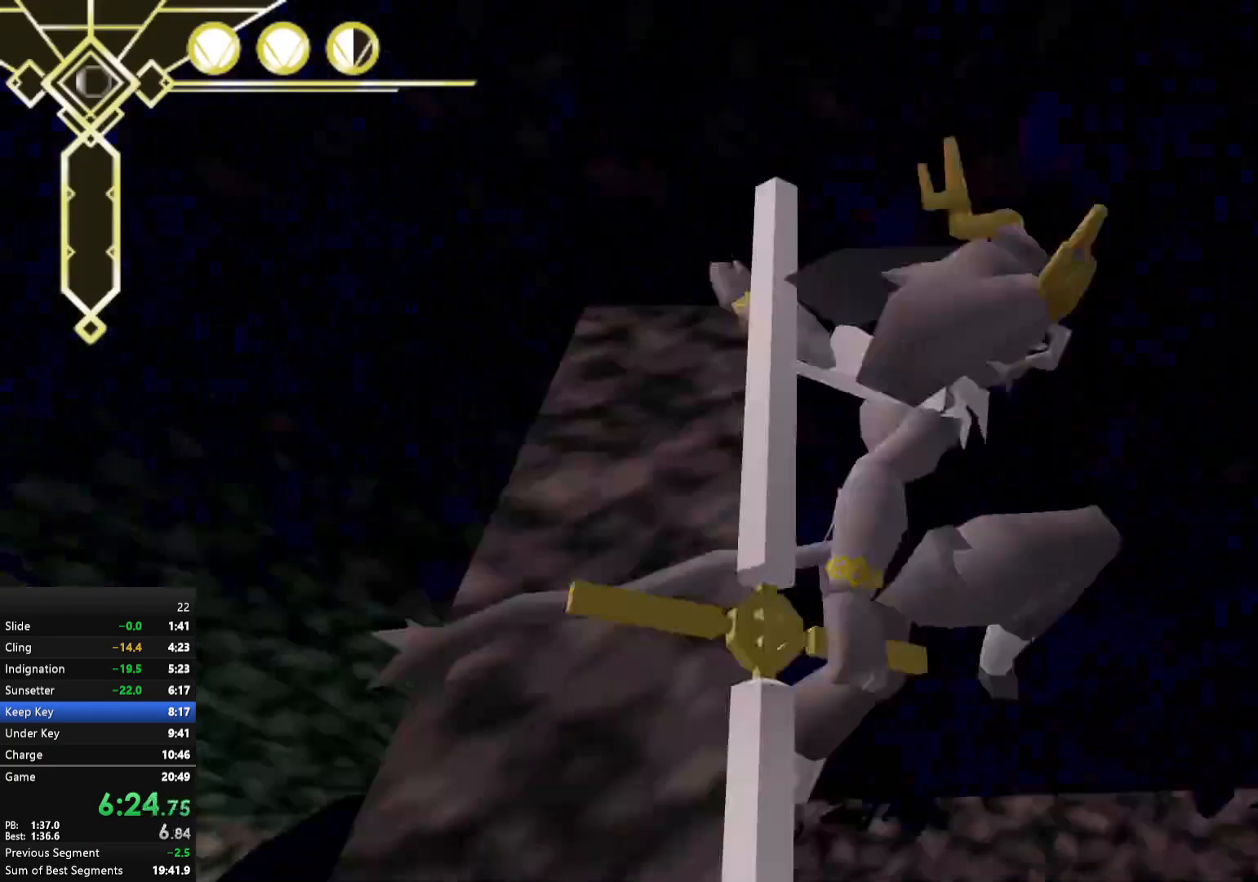
{"buttons": ["L2"], "left_stick": "up-right", "right_stick": "center", "events": [[50, "right_stick", "center"], [200, "left_stick", "up-right"], [250, "right_stick", "down"], [433, "L2", "down"], [433, "right_stick", "center"]]}
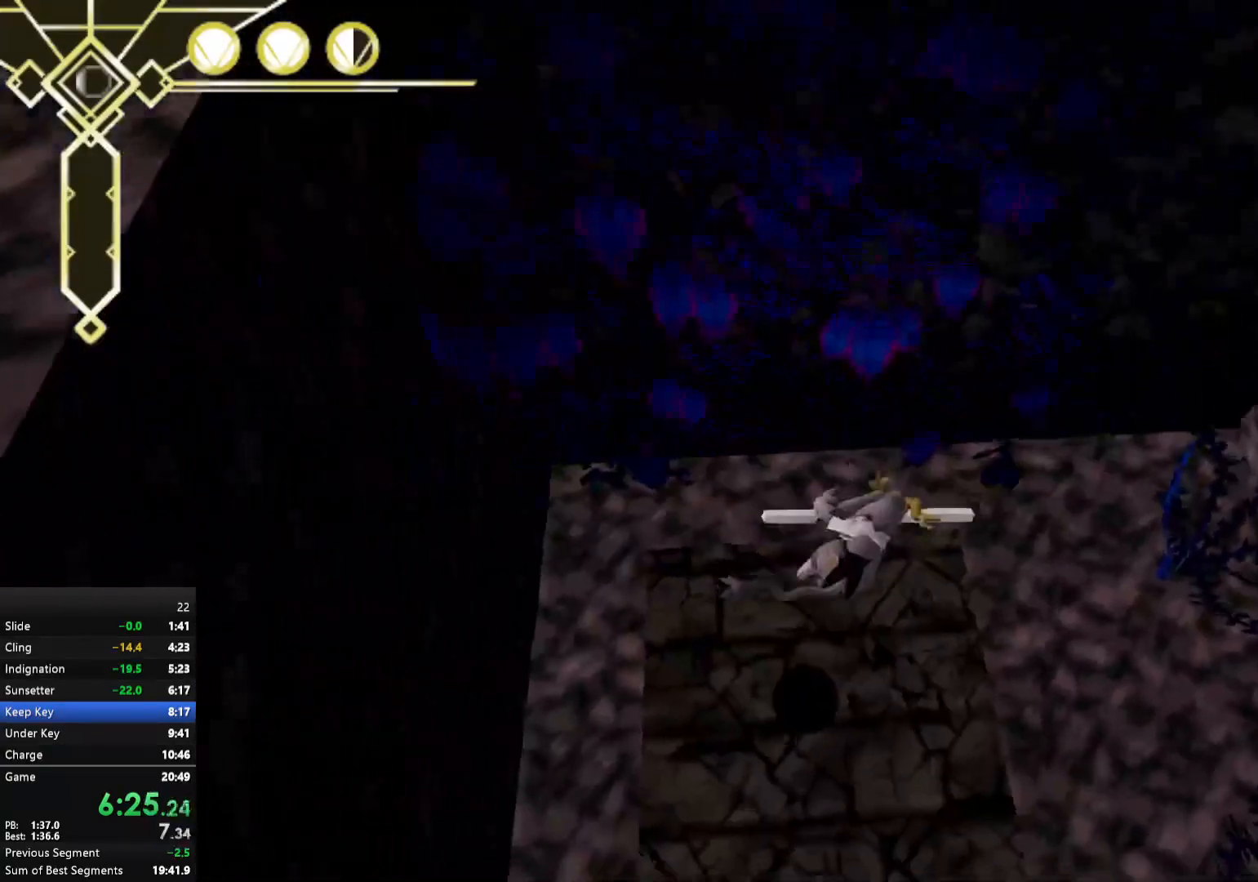
{"buttons": [], "left_stick": "up-right", "right_stick": "center", "events": [[67, "L2", "up"], [83, "left_stick", "center"], [200, "right_stick", "up"], [333, "right_stick", "center"], [383, "left_stick", "up-right"]]}